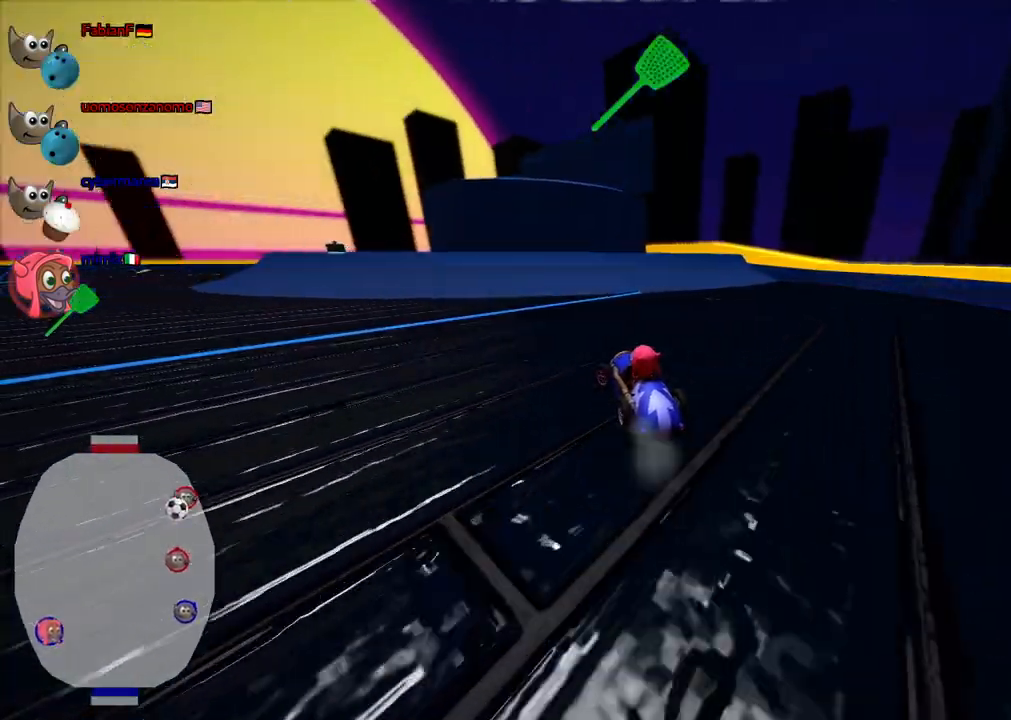
Gameplay with keyboard; each line is a JSON object with the keys held at the frame after it. "events" lists presses ("down") and releases ("up") of ".", "/", "alt_r", "b", "c", "comma", "ctrl_r", "d", "down", "f", "g", "h", "j", "k", "l", "left", "m", "n", "quote", "return", "right", "semicolon", "shift_r", "space", "super", "up" and "v" between this image and that frame as [ms after this image, input, new state], when the widget could be followed in between. No other keys are recorded. Mouse input is not recorded.
{"keys": ["up"], "events": [[200, "m", "up"], [383, "left", "up"]]}
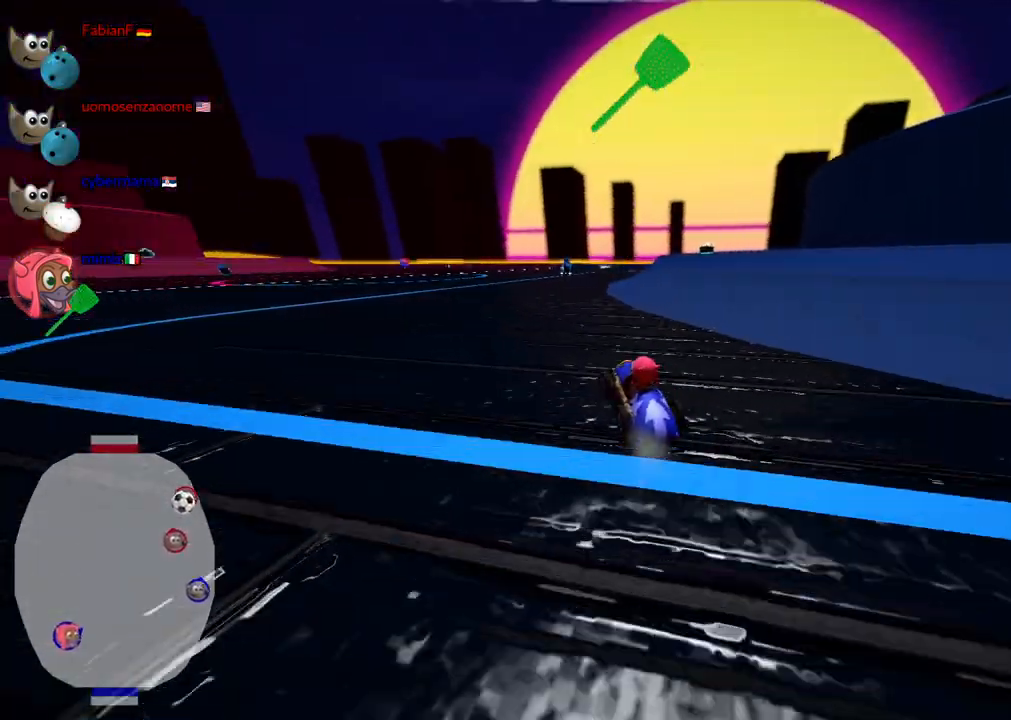
{"keys": ["right", "up"], "events": [[400, "right", "down"]]}
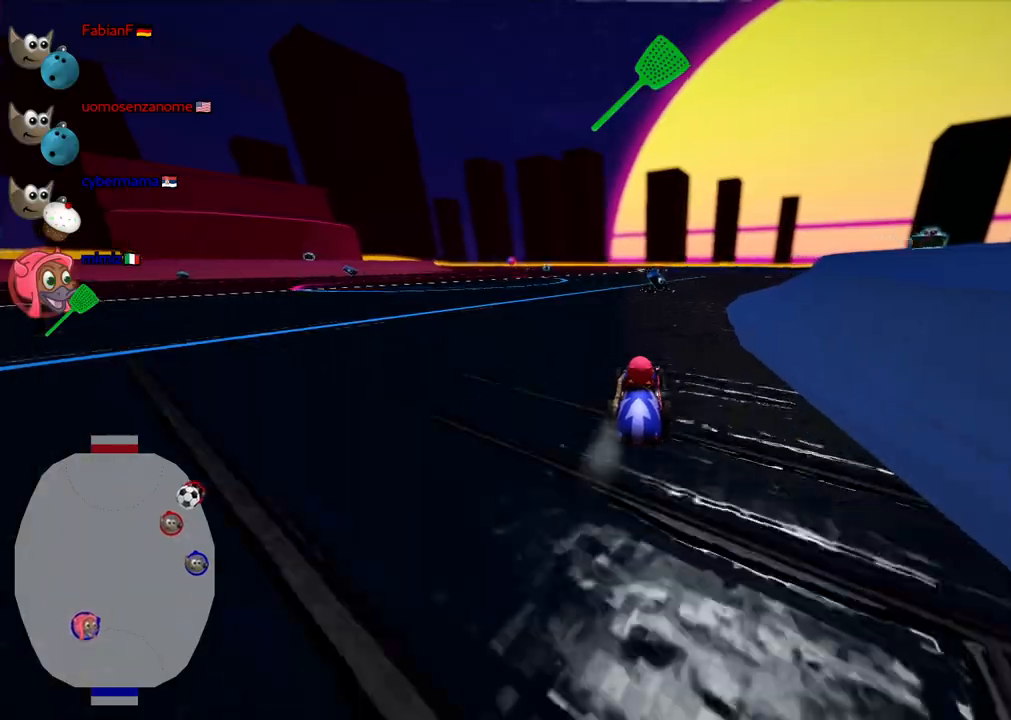
{"keys": ["up"], "events": [[50, "right", "up"], [183, "left", "down"], [383, "left", "up"]]}
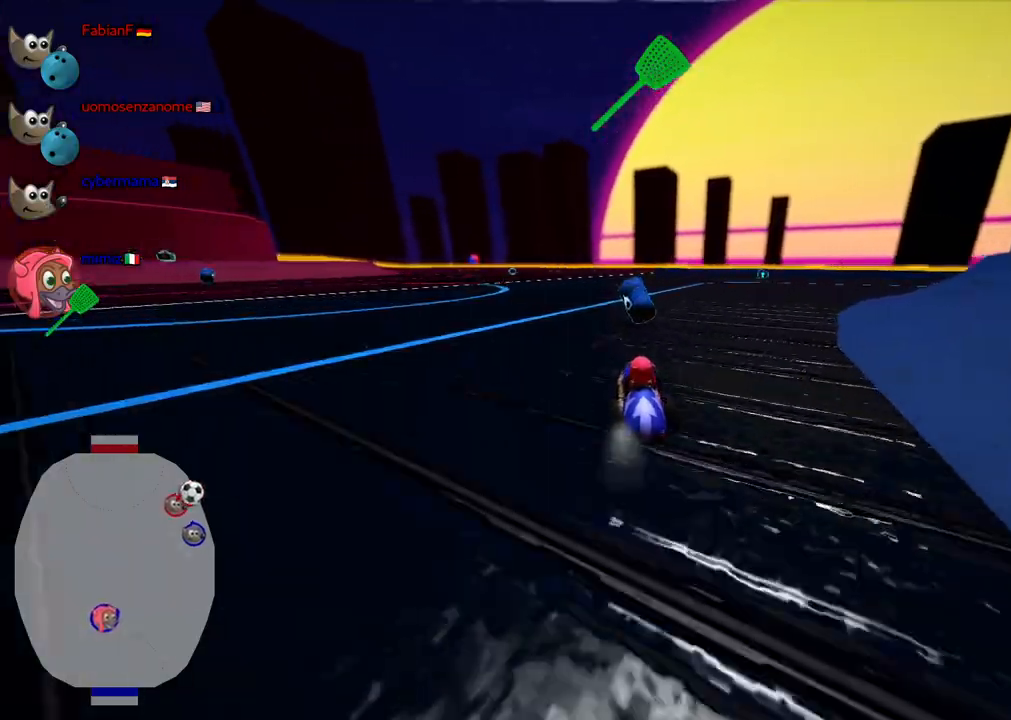
{"keys": ["up"], "events": [[17, "m", "down"], [17, "right", "down"], [200, "m", "up"], [483, "right", "up"]]}
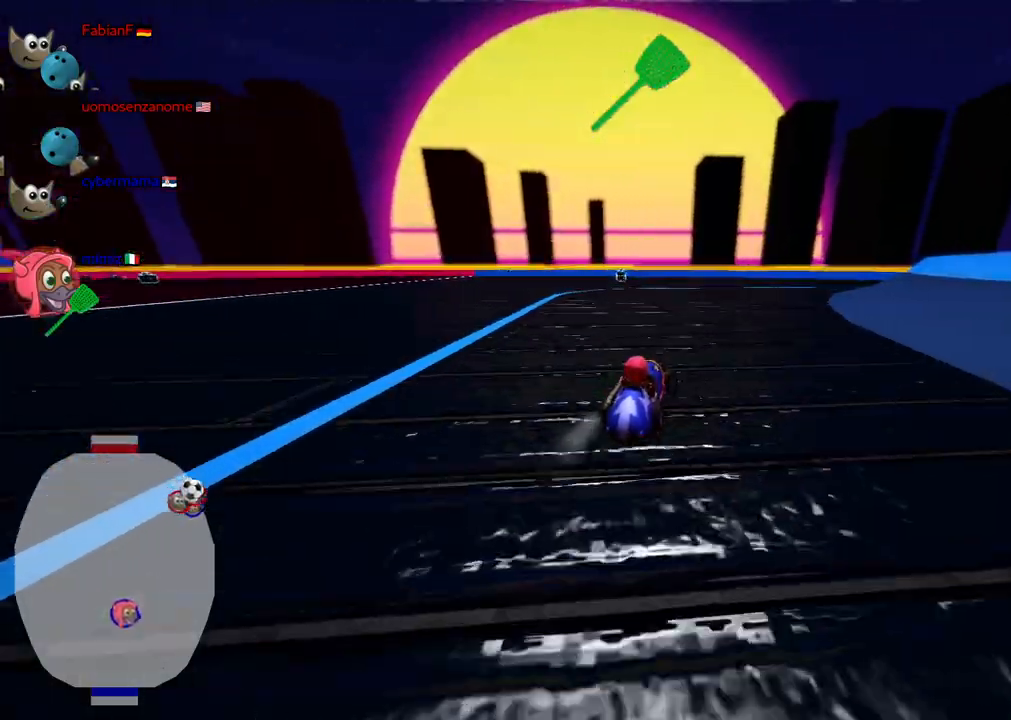
{"keys": ["left", "m", "right", "up"], "events": [[33, "left", "down"], [83, "m", "down"], [133, "right", "down"], [183, "left", "up"], [417, "left", "down"]]}
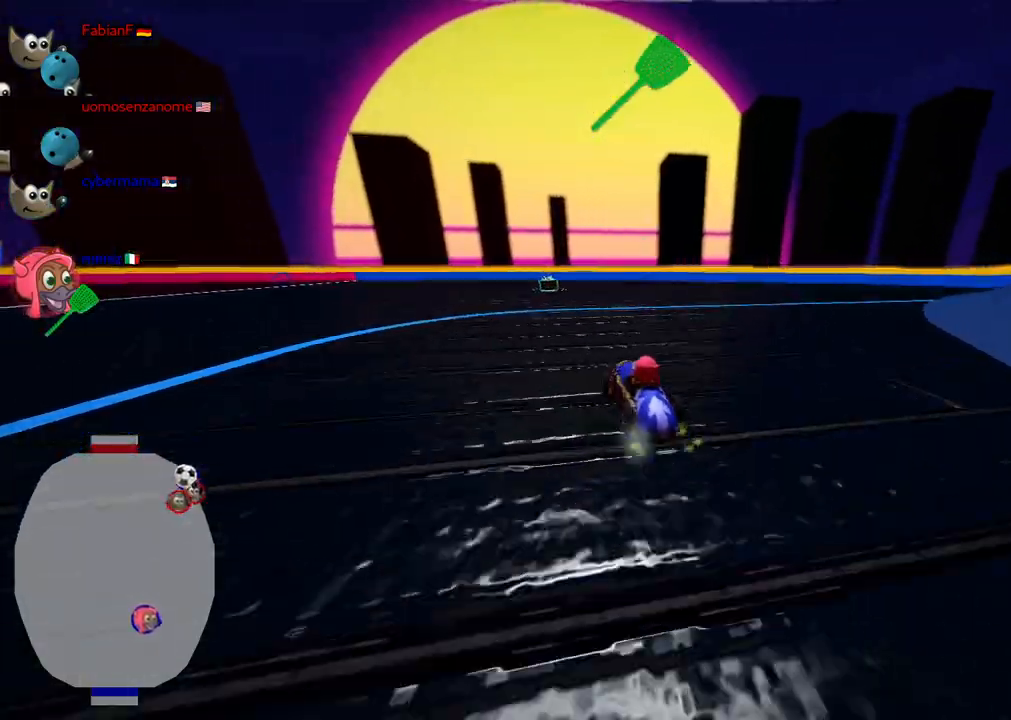
{"keys": ["left", "m", "right", "up"], "events": [[150, "left", "up"], [250, "space", "down"], [433, "left", "down"], [433, "space", "up"]]}
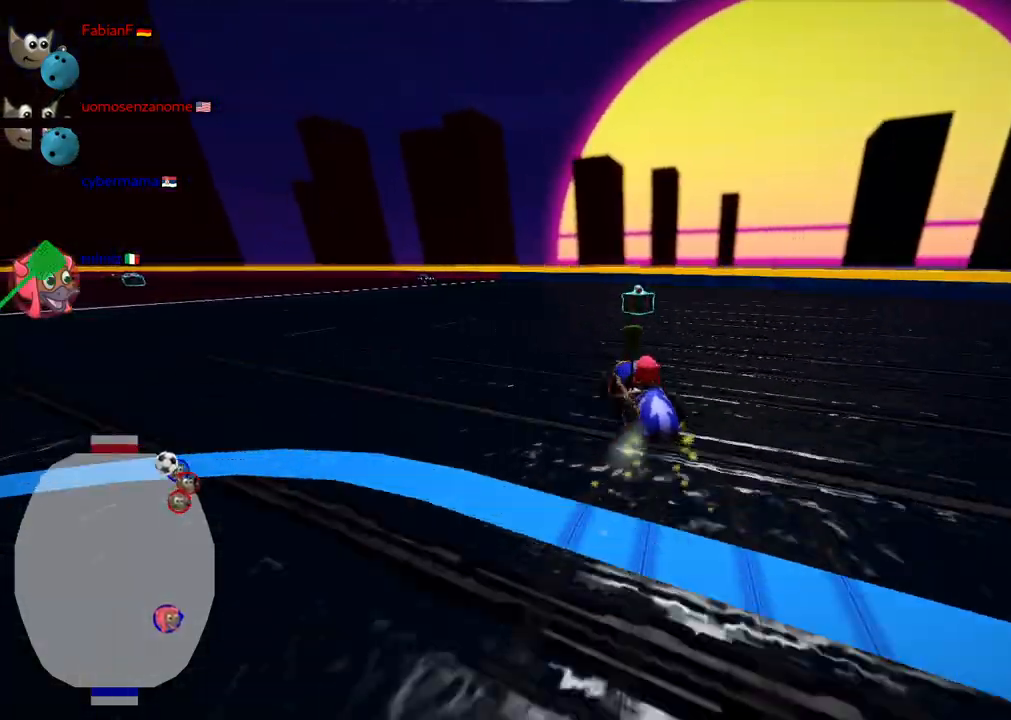
{"keys": ["up"], "events": [[350, "m", "up"], [350, "right", "up"], [500, "left", "up"]]}
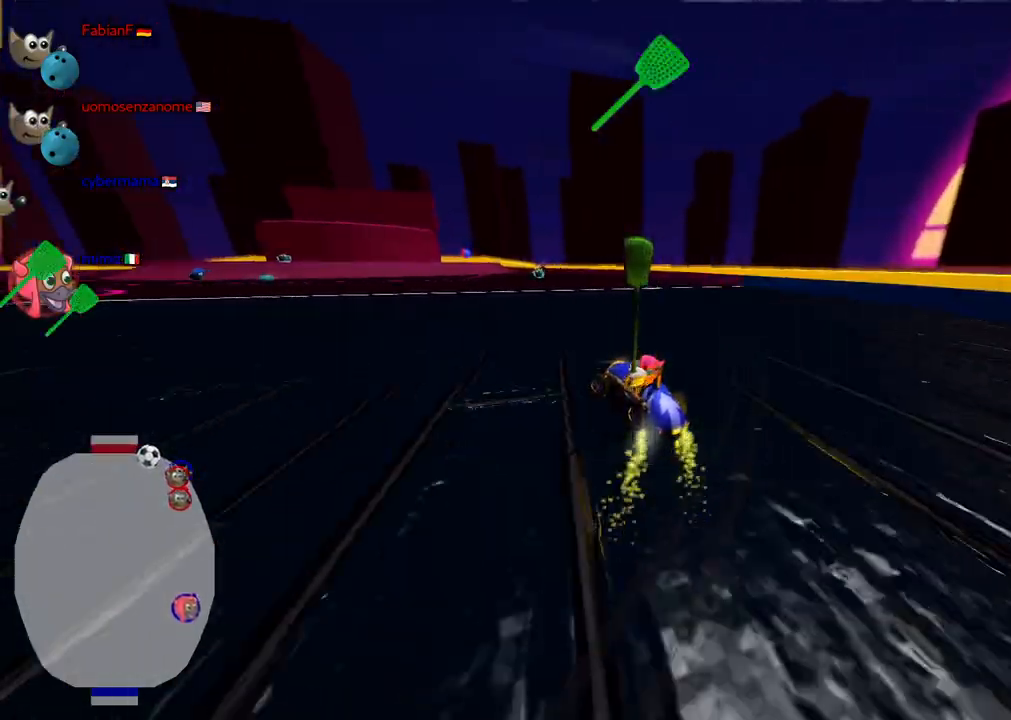
{"keys": ["up"], "events": []}
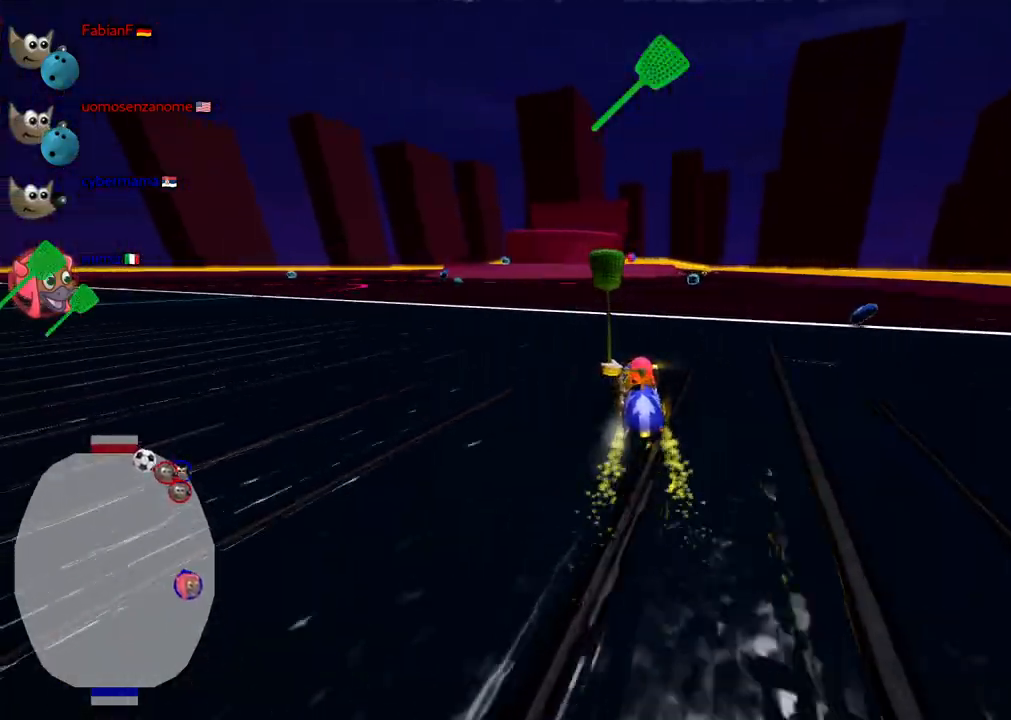
{"keys": ["down"], "events": [[150, "right", "down"], [300, "right", "up"], [300, "up", "up"], [350, "down", "down"]]}
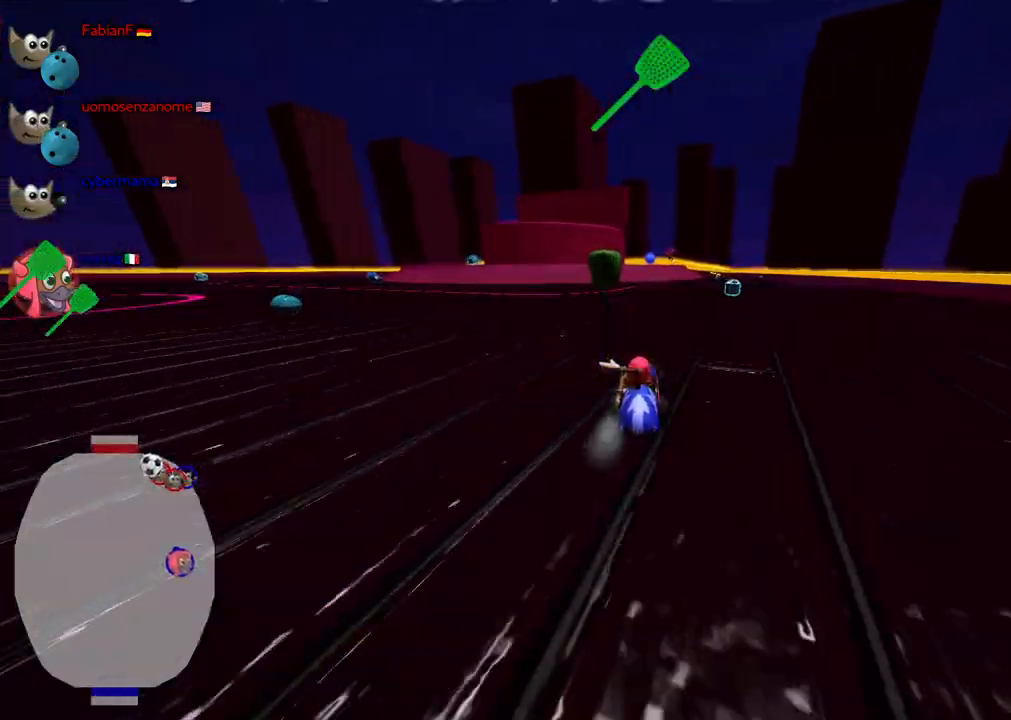
{"keys": [], "events": [[367, "down", "up"]]}
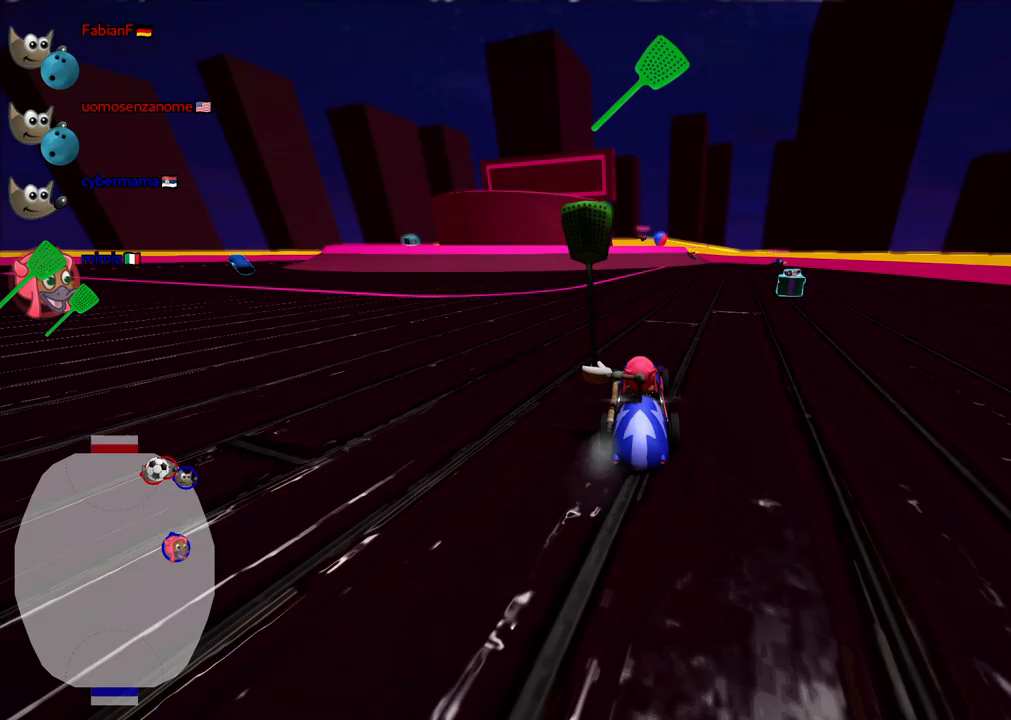
{"keys": [], "events": []}
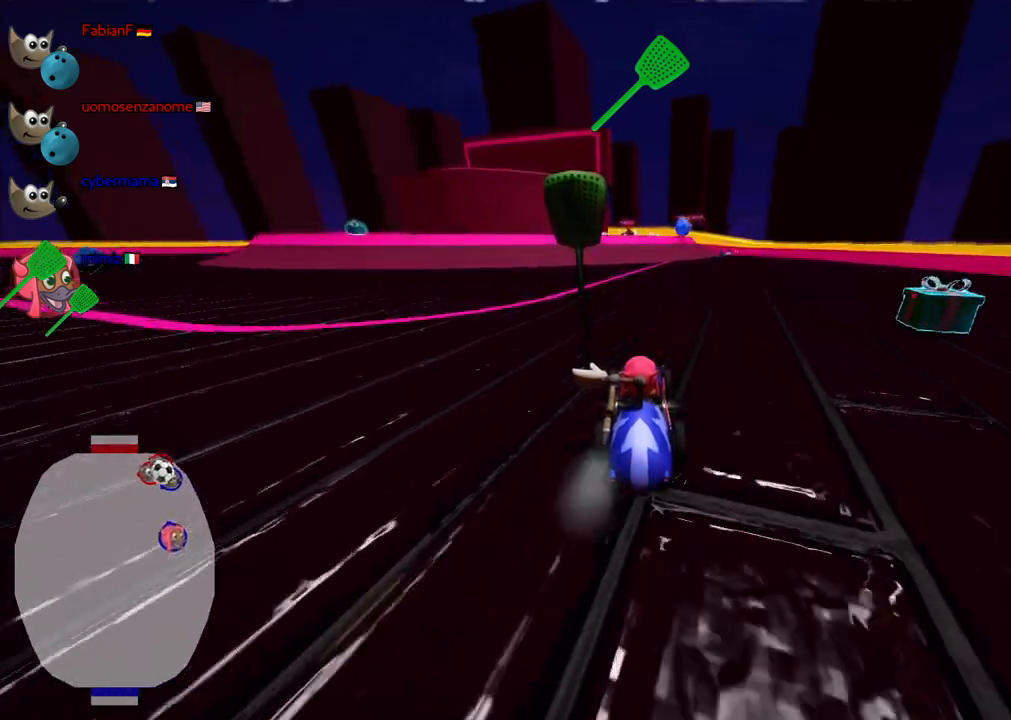
{"keys": ["n", "right", "up"], "events": [[217, "right", "down"], [217, "up", "down"], [350, "n", "down"]]}
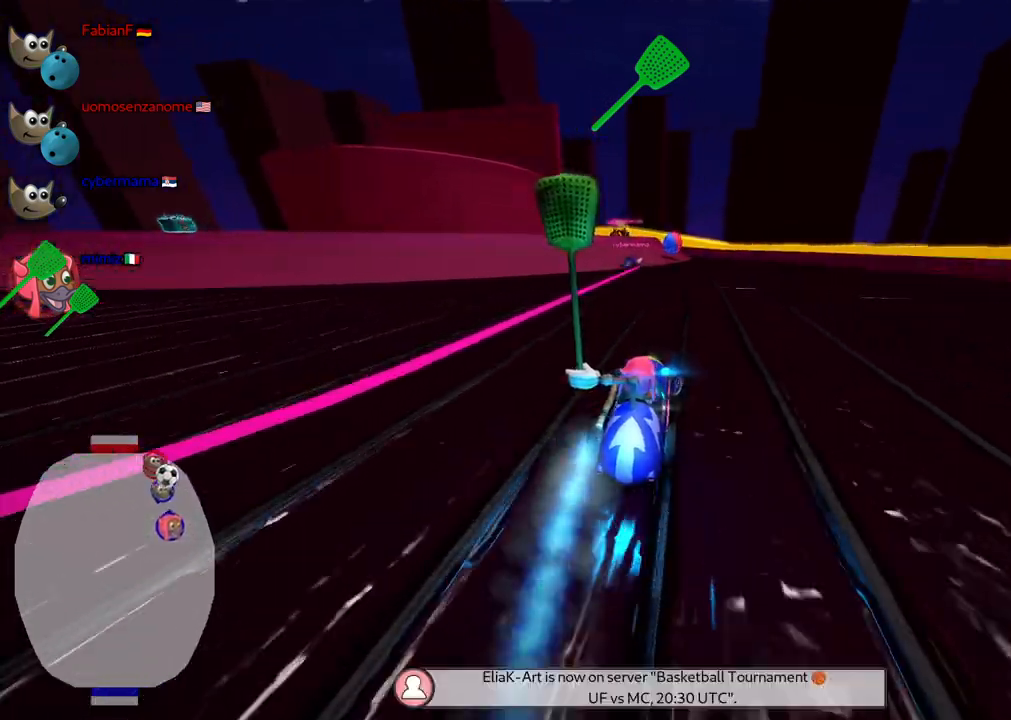
{"keys": ["left", "up"], "events": [[183, "n", "up"], [233, "right", "up"], [467, "left", "down"]]}
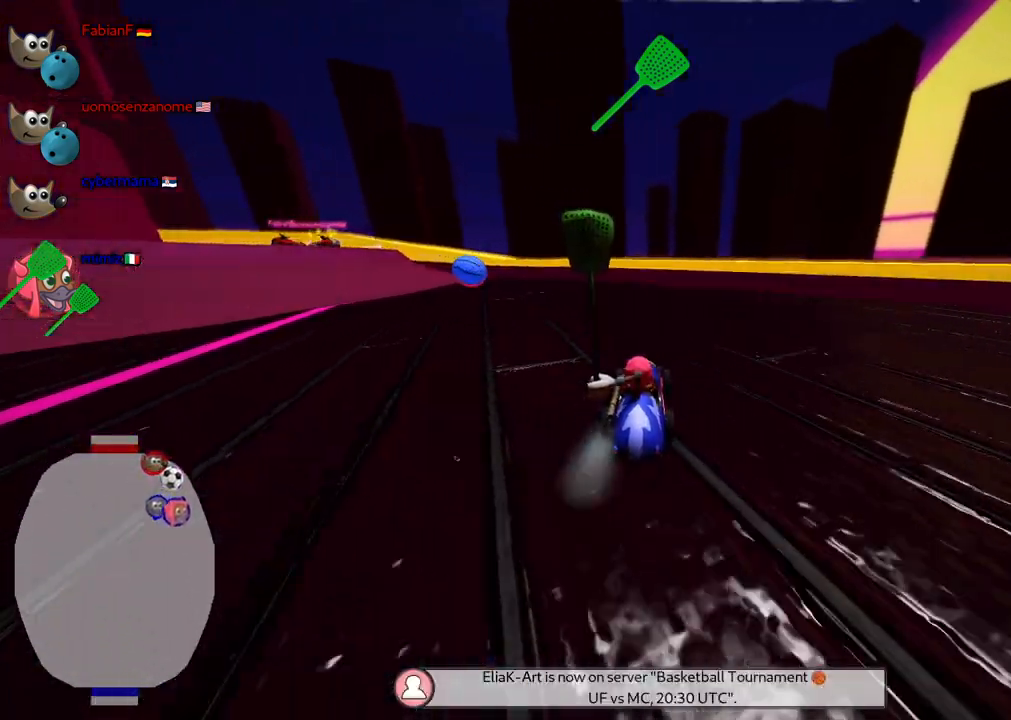
{"keys": ["up"], "events": [[433, "left", "up"]]}
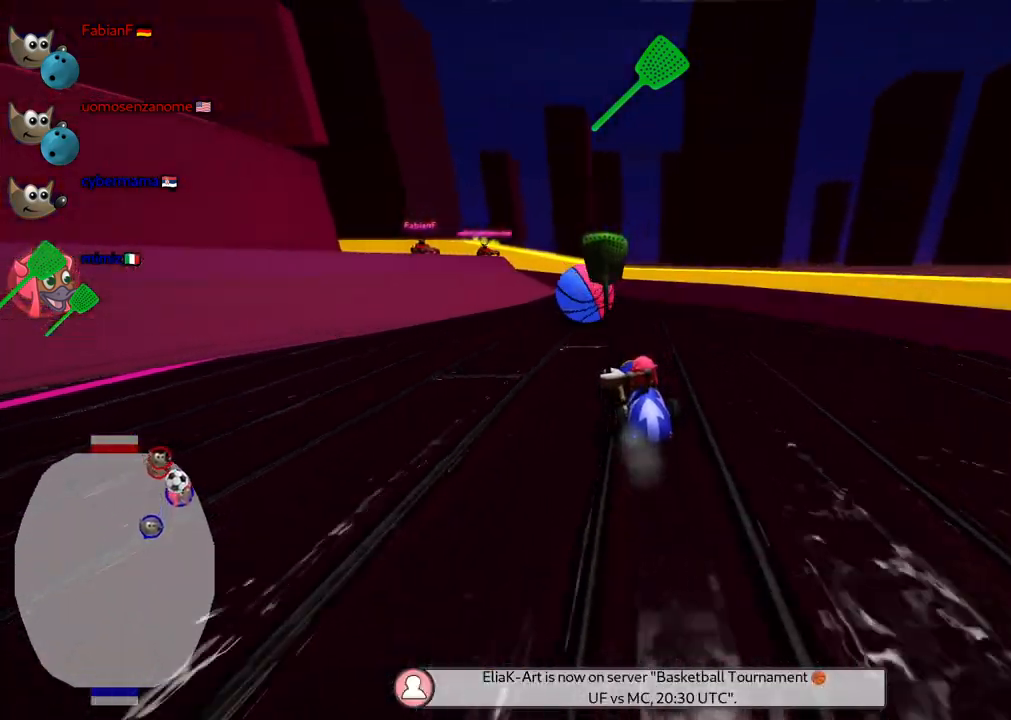
{"keys": ["left", "up"], "events": [[83, "m", "down"], [83, "right", "down"], [217, "m", "up"], [217, "right", "up"], [467, "left", "down"]]}
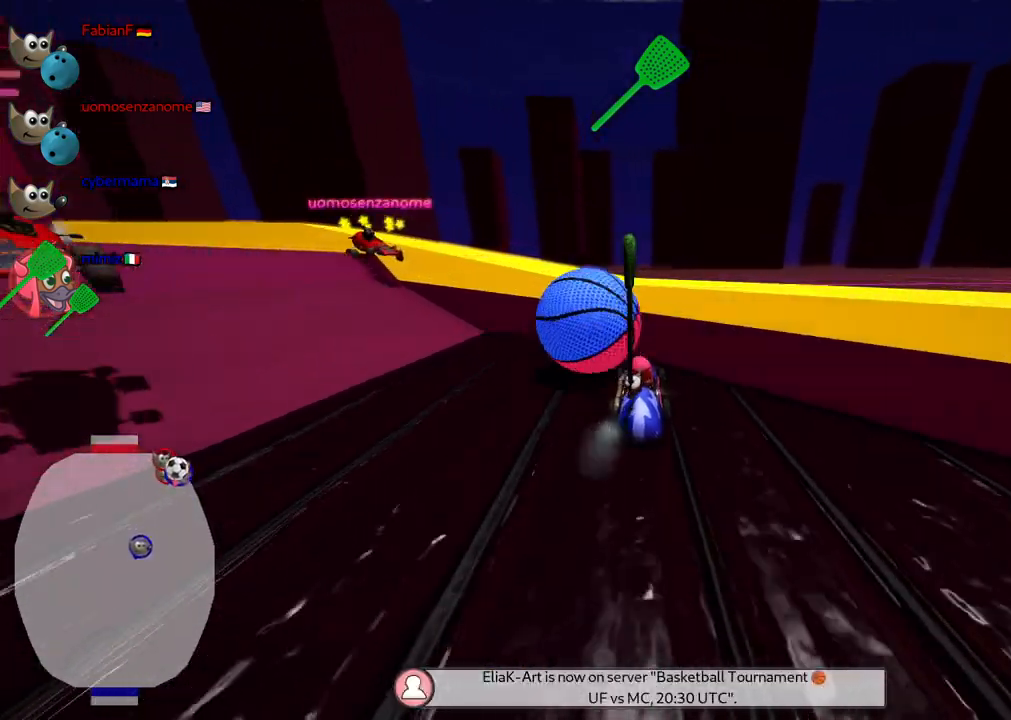
{"keys": ["left", "n", "up"], "events": [[50, "m", "down"], [200, "m", "up"], [433, "n", "down"]]}
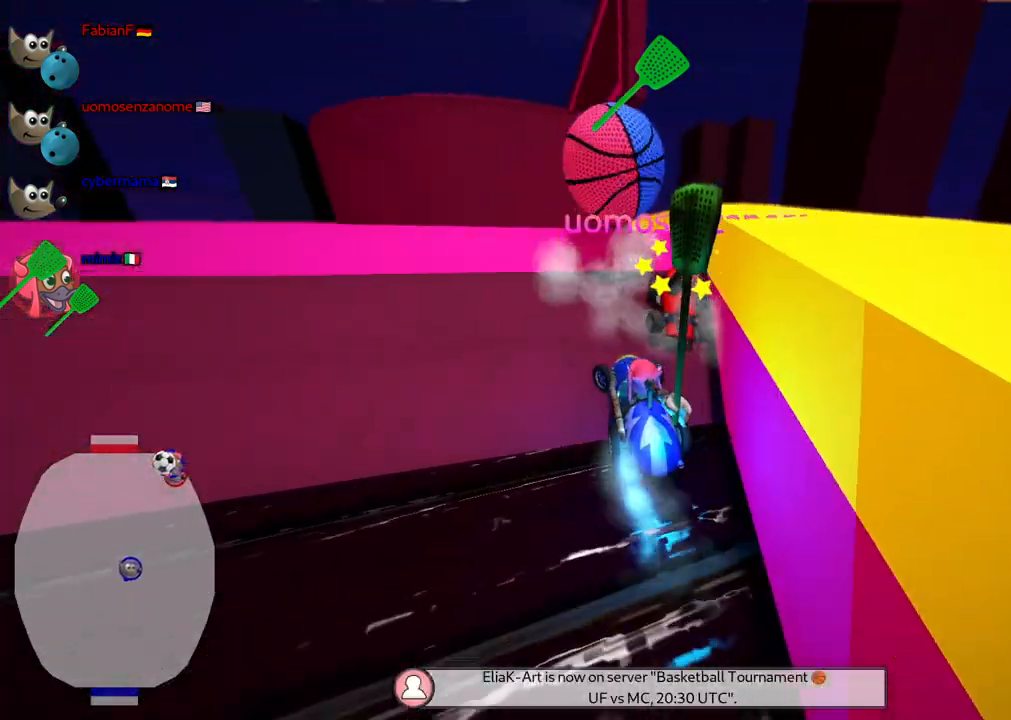
{"keys": [], "events": [[17, "left", "up"], [17, "right", "down"], [117, "m", "down"], [117, "n", "up"], [300, "m", "up"], [300, "right", "up"], [400, "up", "up"]]}
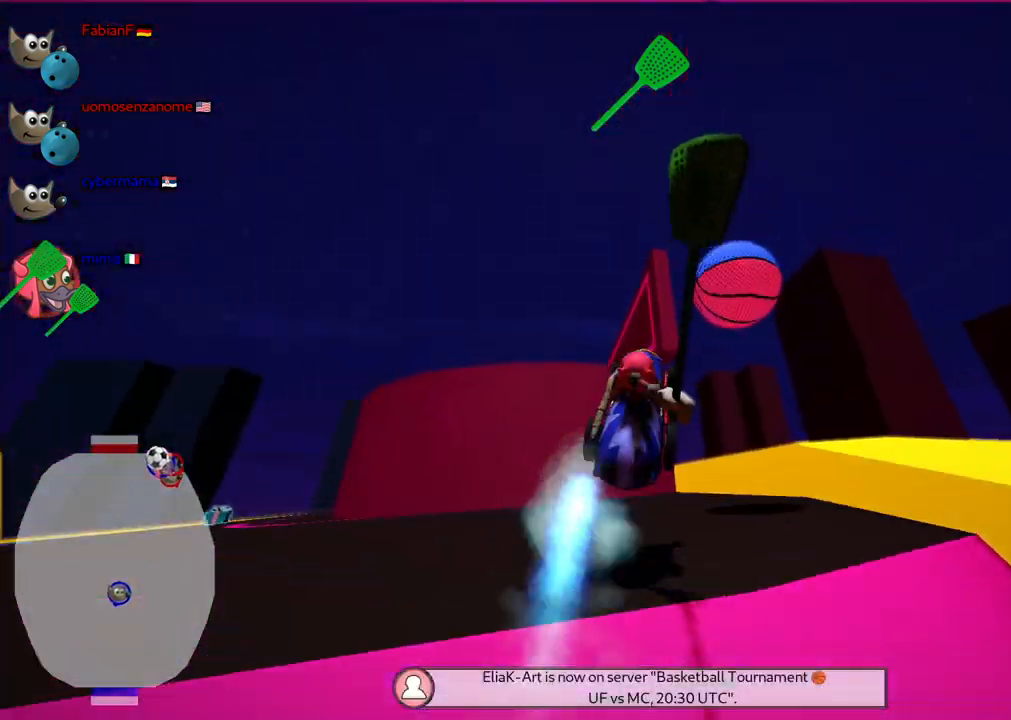
{"keys": [], "events": []}
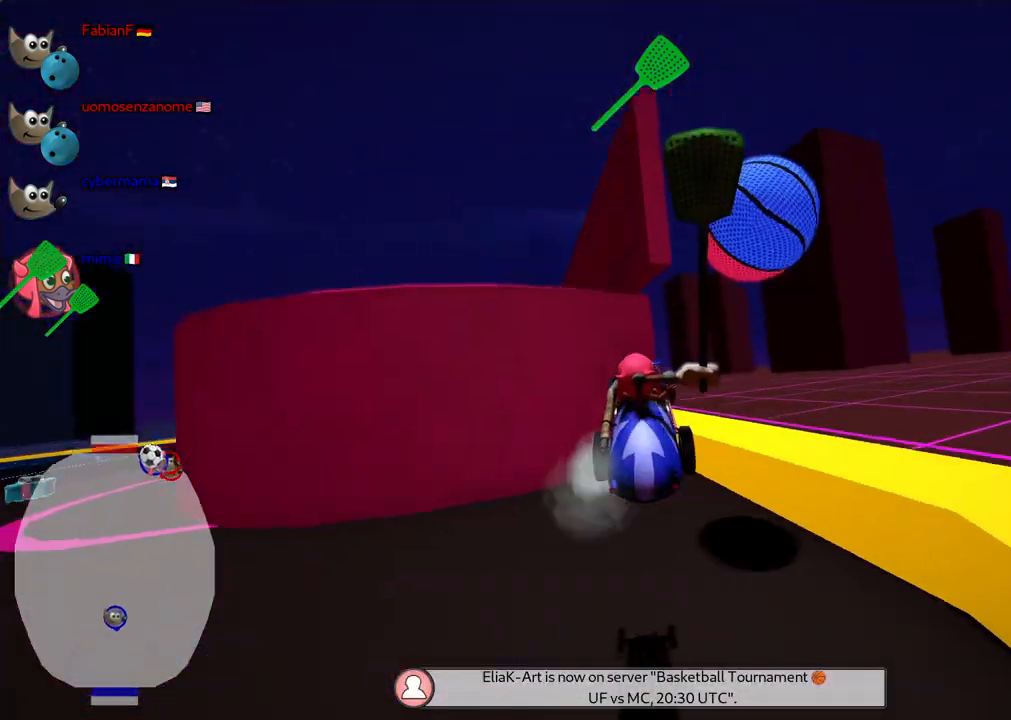
{"keys": ["right"], "events": [[300, "right", "down"]]}
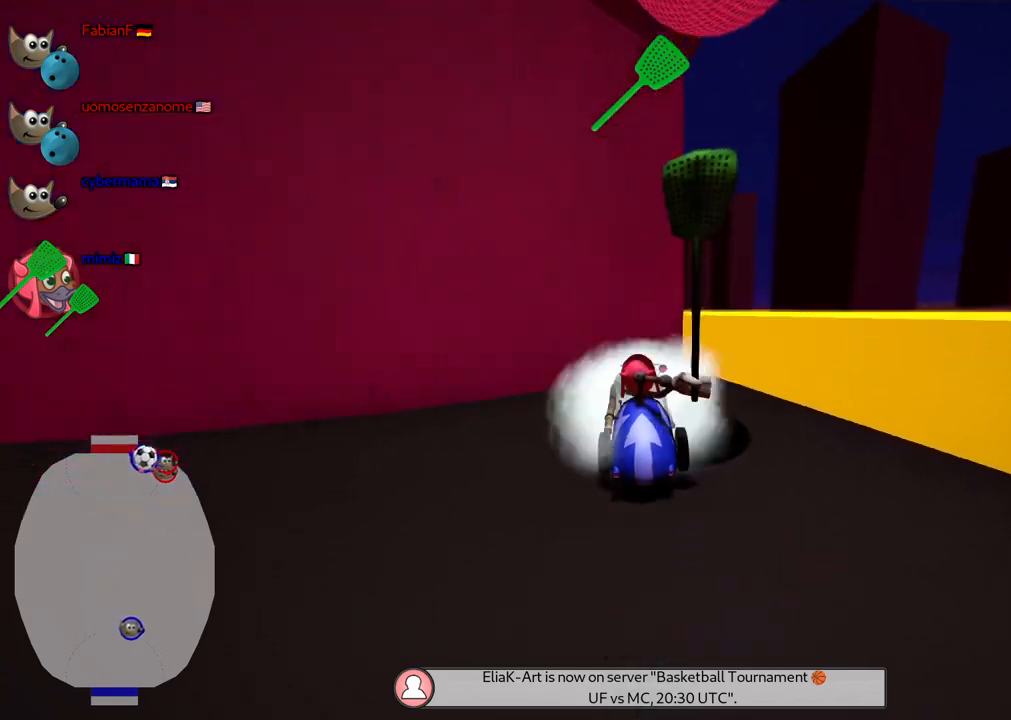
{"keys": ["down", "left"], "events": [[33, "right", "up"], [83, "left", "down"], [117, "down", "down"], [267, "left", "up"], [400, "left", "down"]]}
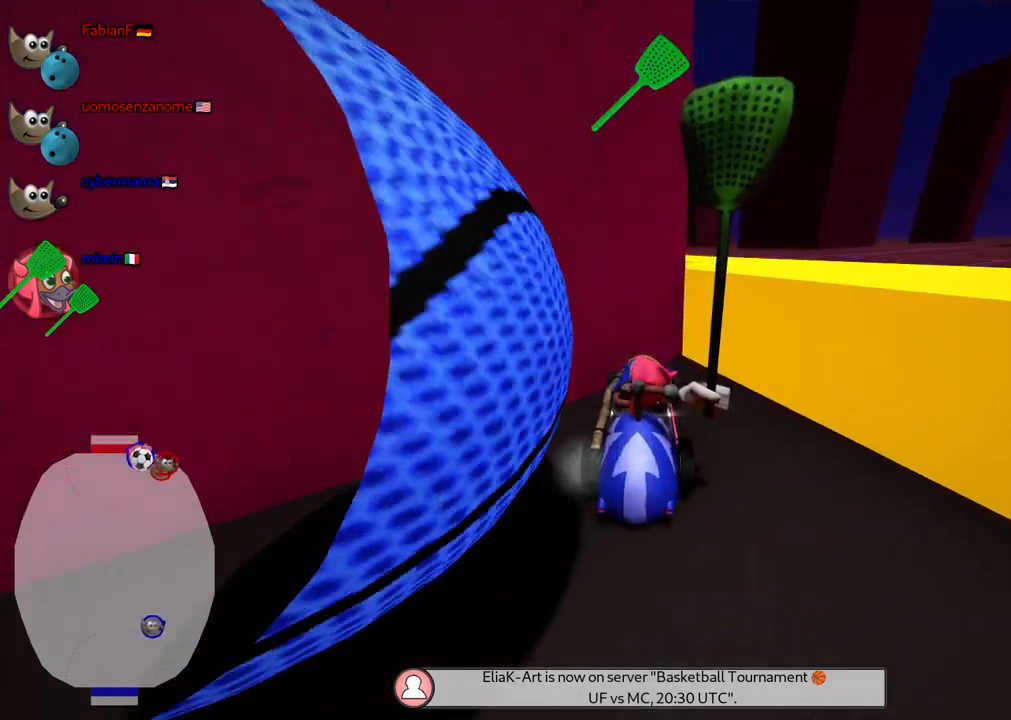
{"keys": ["down"], "events": [[233, "left", "up"]]}
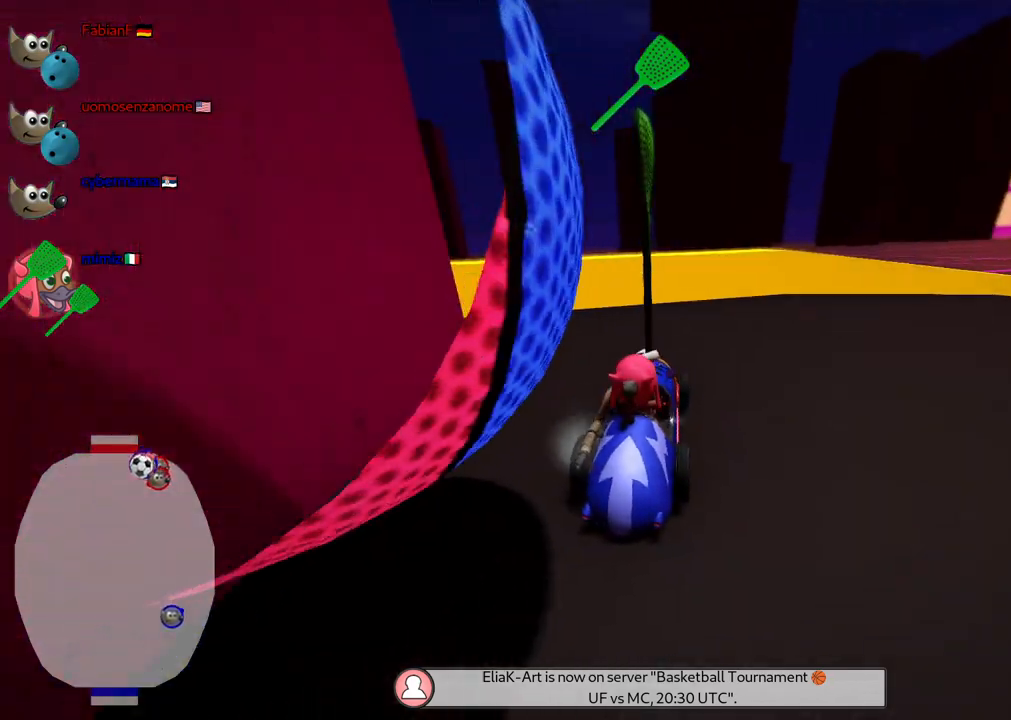
{"keys": ["down", "right"], "events": [[67, "left", "down"], [250, "left", "up"], [483, "right", "down"]]}
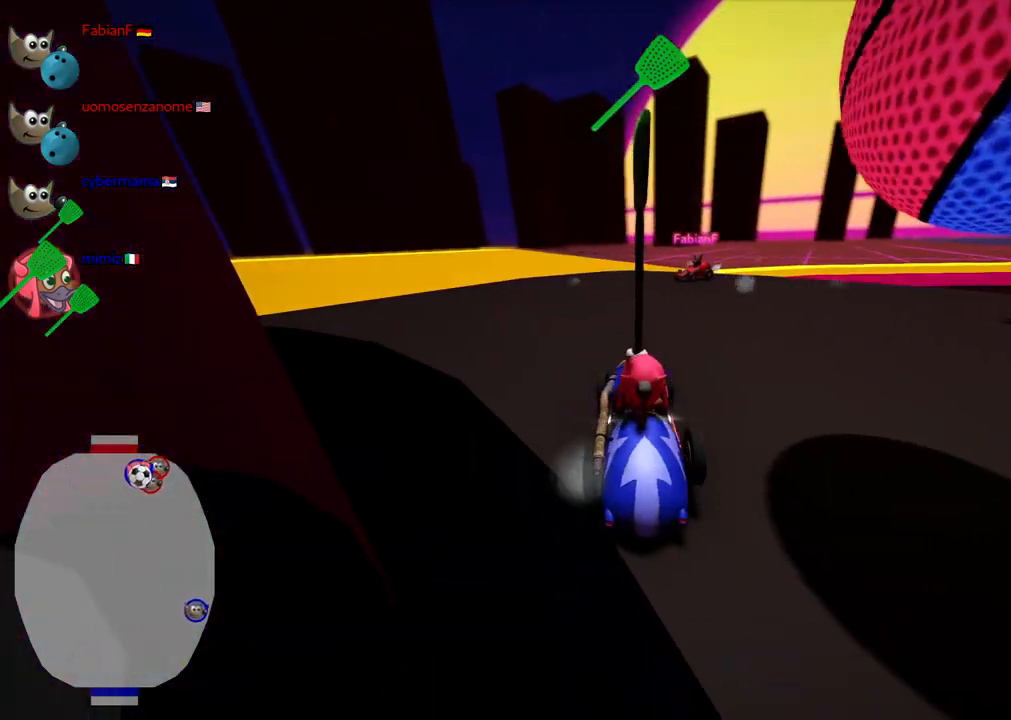
{"keys": ["right", "up"], "events": [[267, "right", "up"], [317, "down", "up"], [417, "right", "down"], [417, "up", "down"]]}
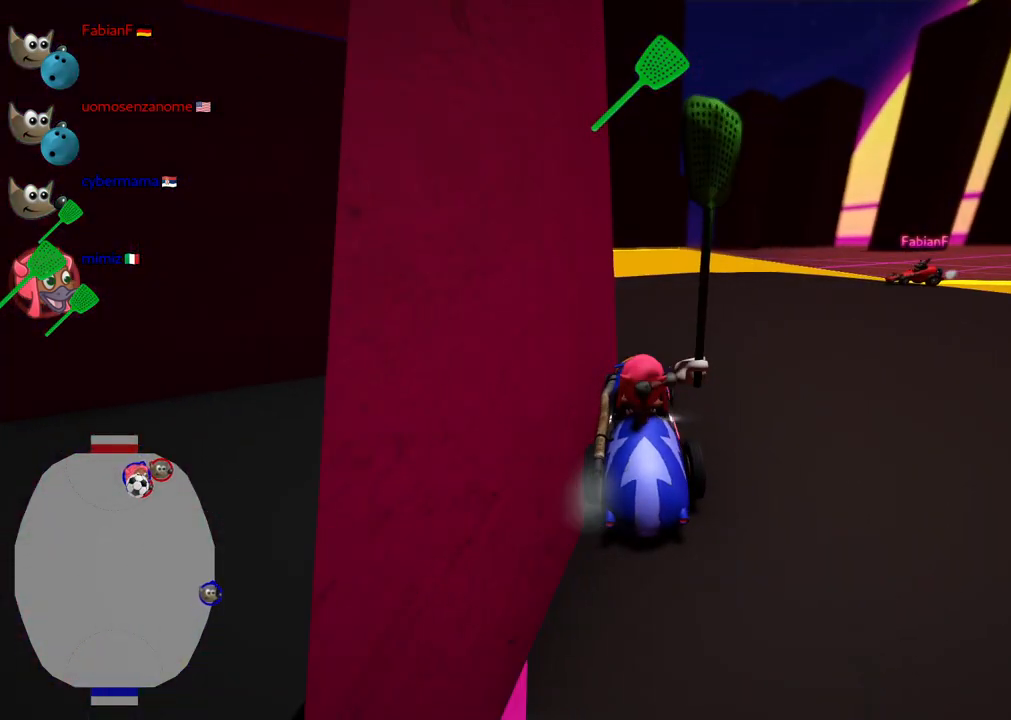
{"keys": ["m", "right", "up"], "events": [[50, "n", "down"], [233, "n", "up"], [283, "m", "down"]]}
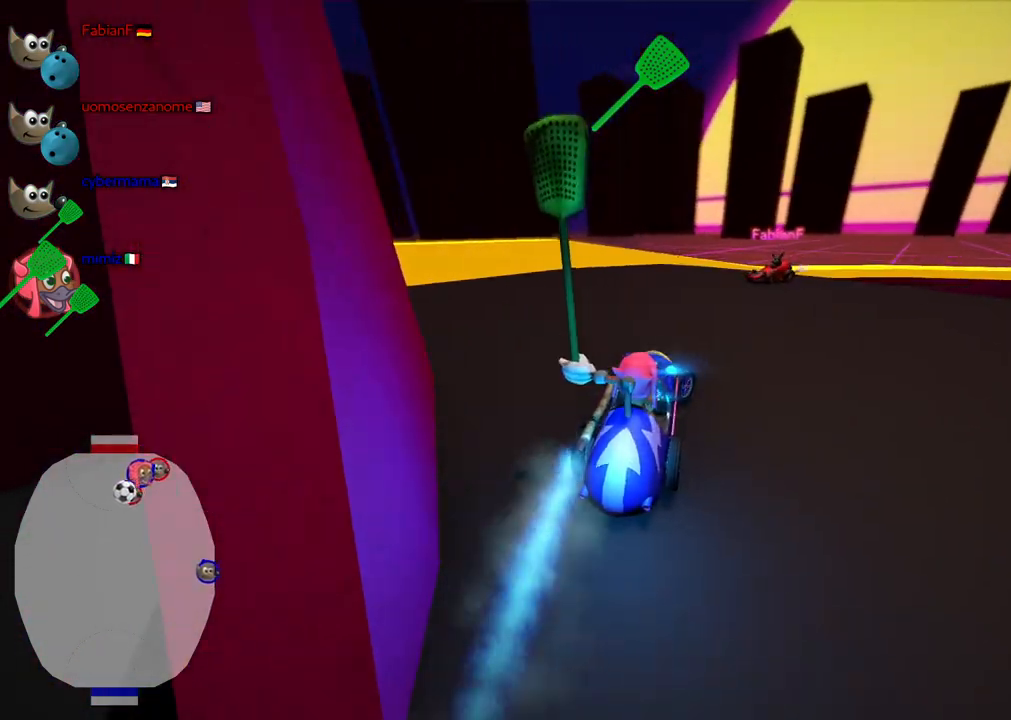
{"keys": ["m", "right", "up"], "events": [[167, "left", "down"], [167, "right", "up"], [250, "right", "down"], [300, "left", "up"]]}
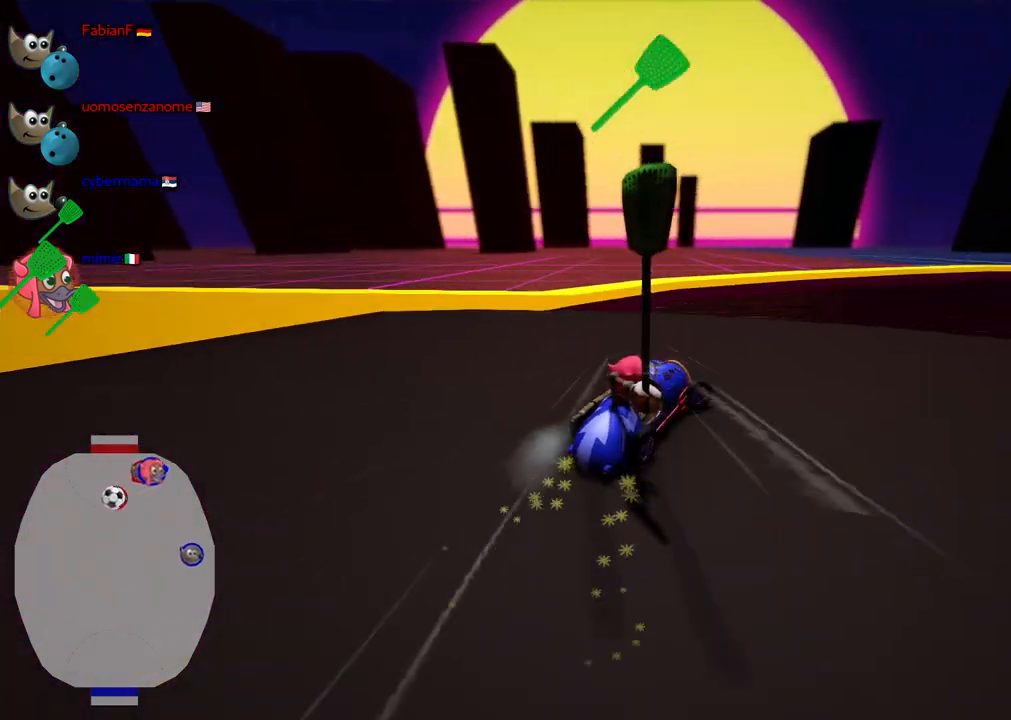
{"keys": ["right", "up"], "events": [[33, "m", "up"]]}
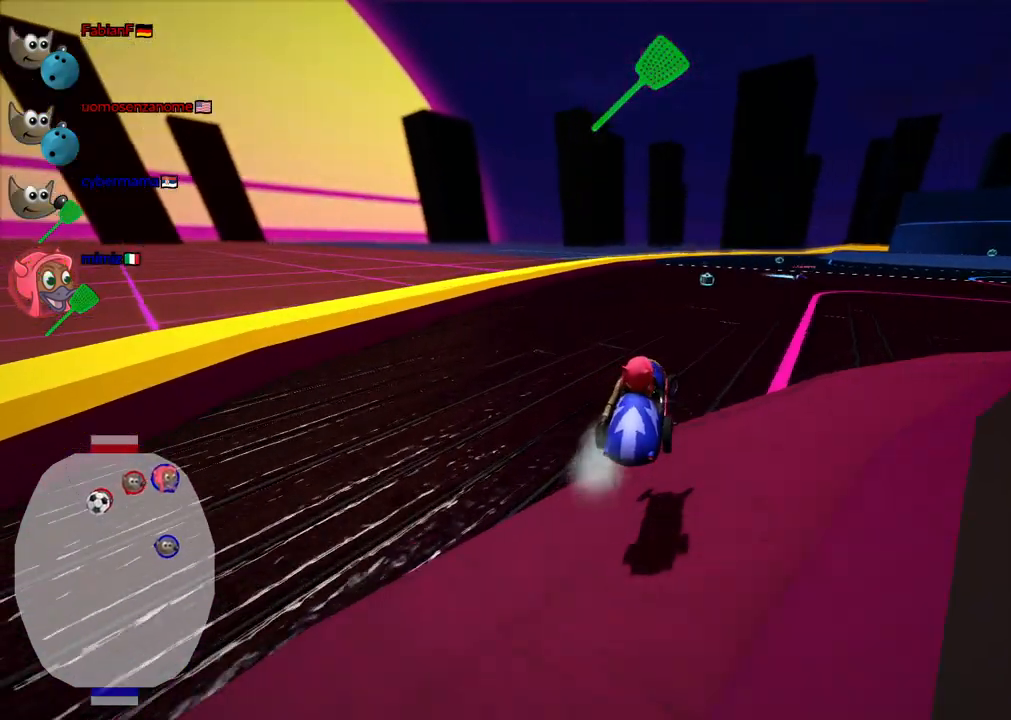
{"keys": ["up"], "events": [[50, "n", "down"], [100, "right", "up"], [250, "space", "down"], [333, "space", "up"], [383, "n", "up"]]}
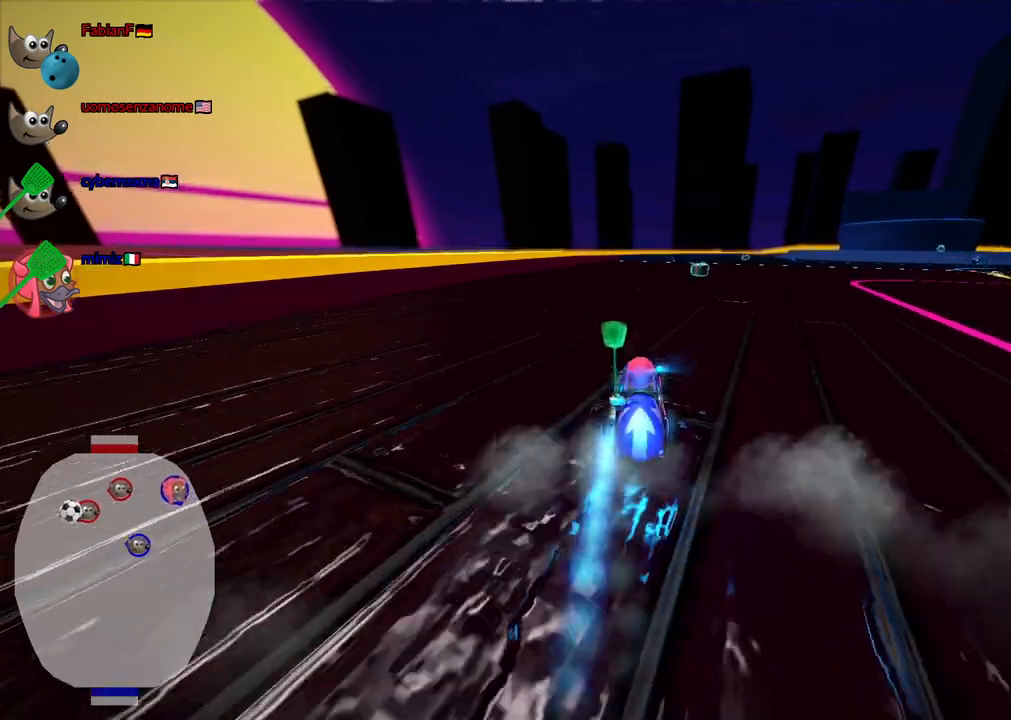
{"keys": ["left", "m", "up"], "events": [[167, "m", "down"], [167, "right", "down"], [217, "left", "down"], [267, "right", "up"]]}
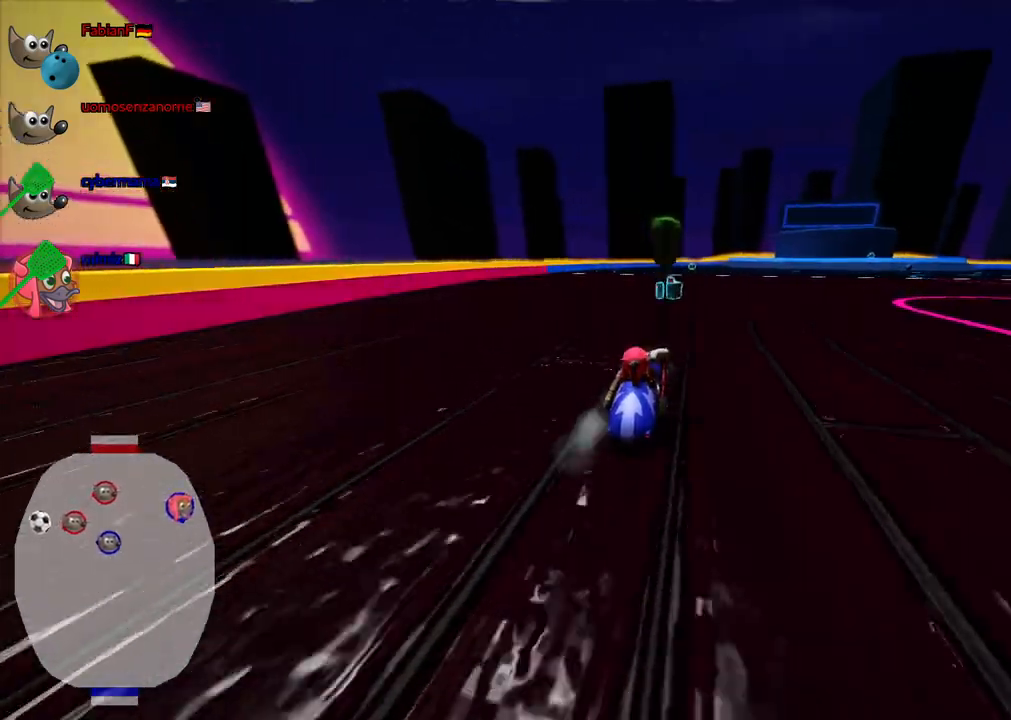
{"keys": ["left", "m", "right", "up"], "events": [[100, "right", "down"], [233, "right", "up"], [333, "right", "down"]]}
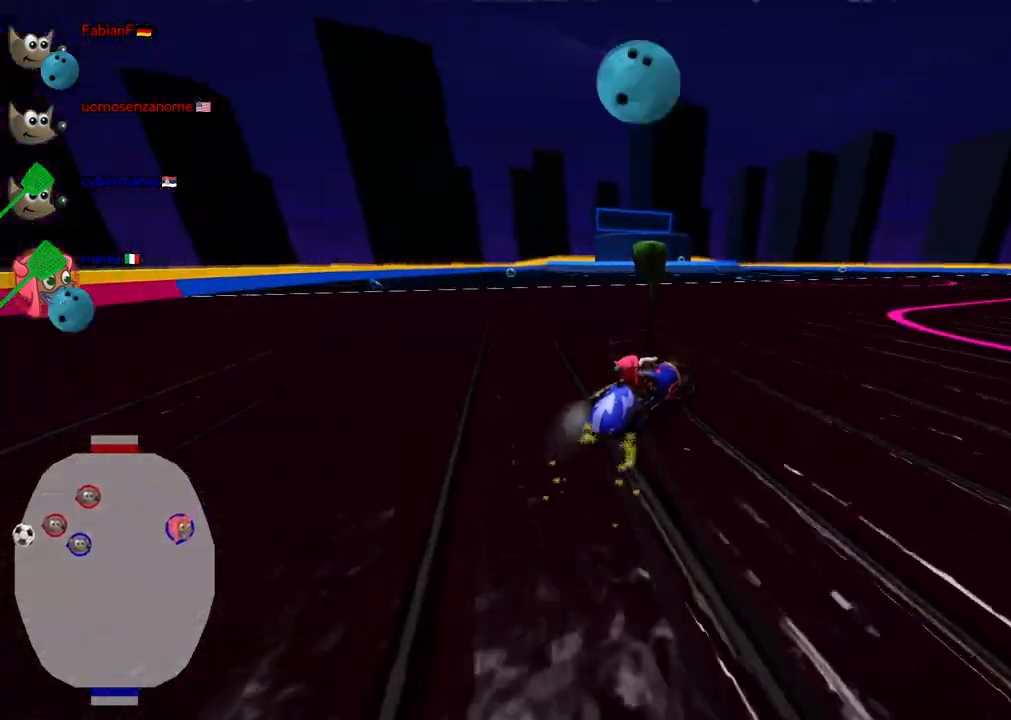
{"keys": ["up"], "events": [[67, "right", "up"], [300, "left", "up"], [350, "m", "up"]]}